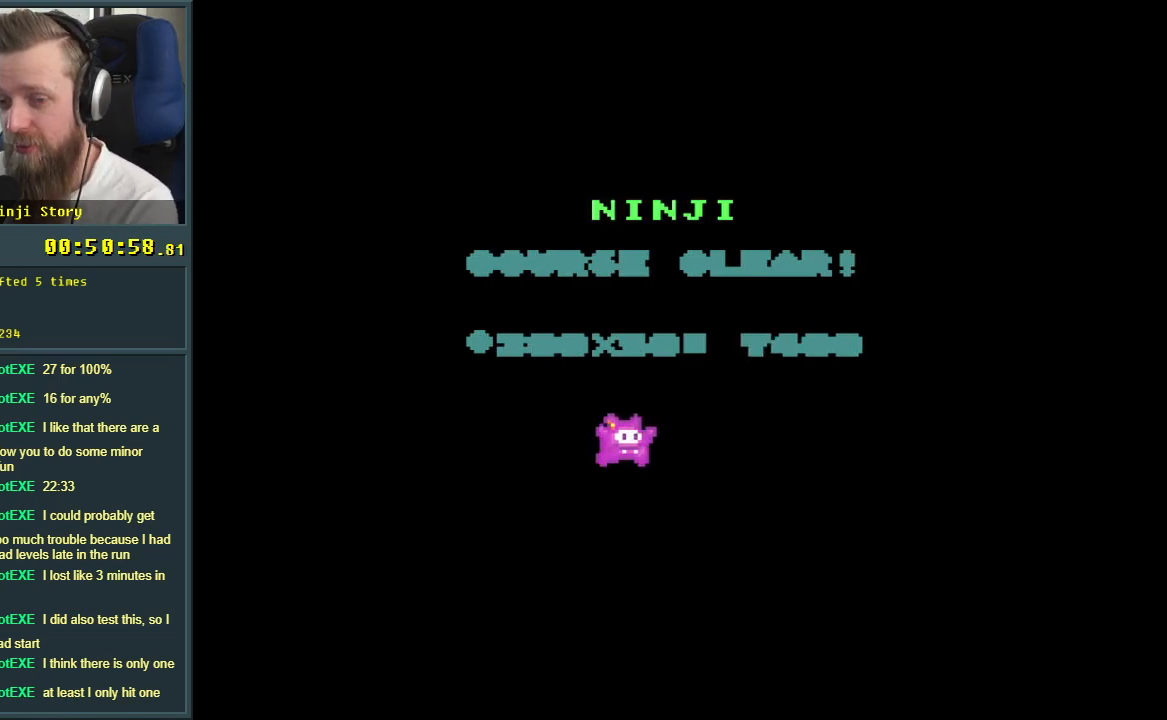
Gameplay with a controller (Nintendo layout); each line is a JSON object with the inputs held at the frame after it. "events" lists button and stick changes between this image and that frame as [ms after this image, input, new state], when the widget could be followed in between. Not read: L3 R3.
{"buttons": ["A"], "events": [[133, "A", "down"], [300, "A", "up"], [383, "A", "down"]]}
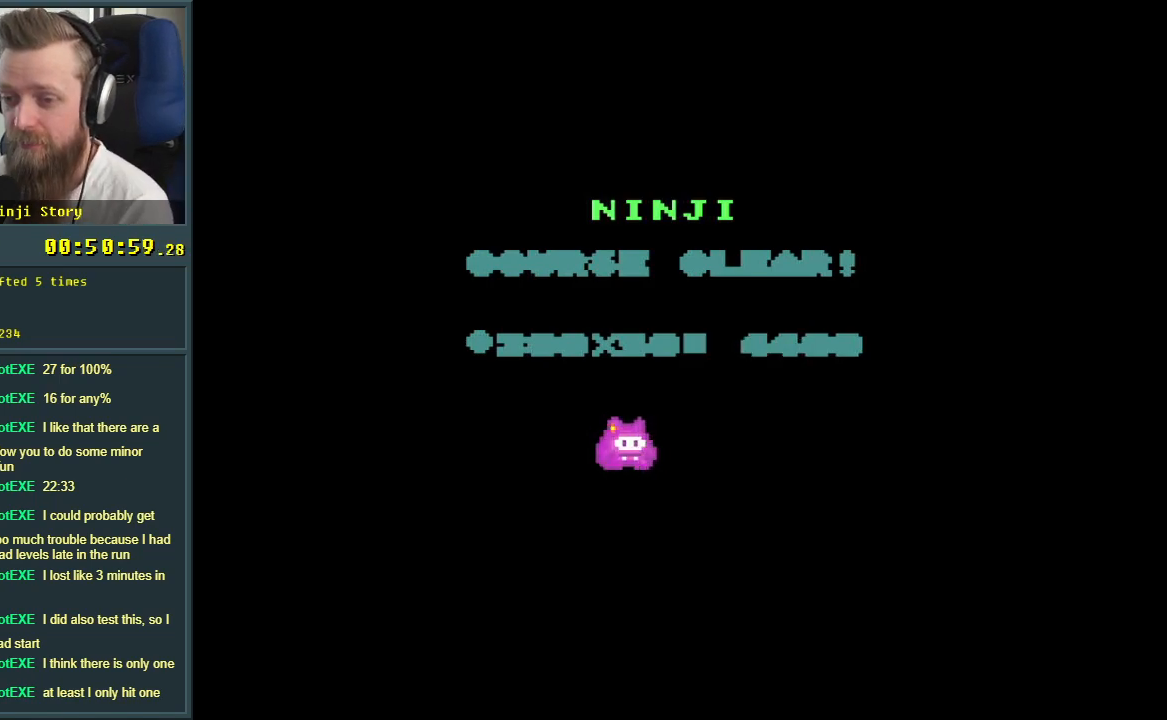
{"buttons": [], "events": [[267, "A", "up"], [367, "A", "down"], [500, "A", "up"]]}
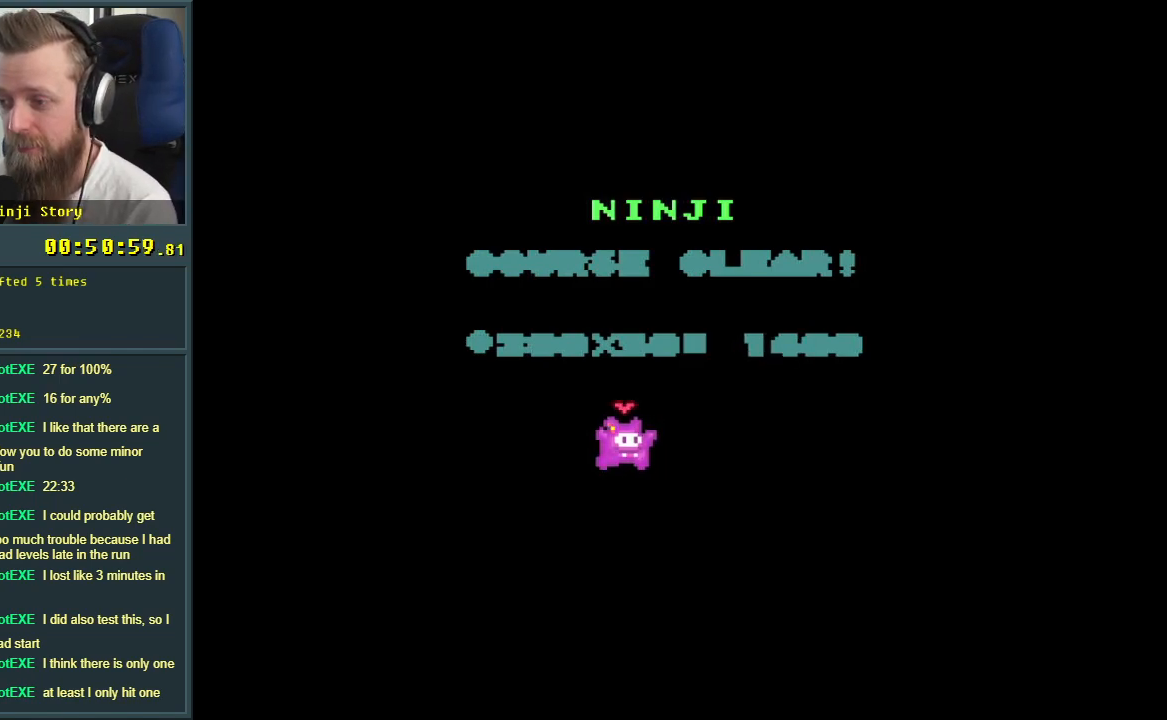
{"buttons": ["A"], "events": [[200, "A", "down"], [333, "A", "up"], [450, "A", "down"]]}
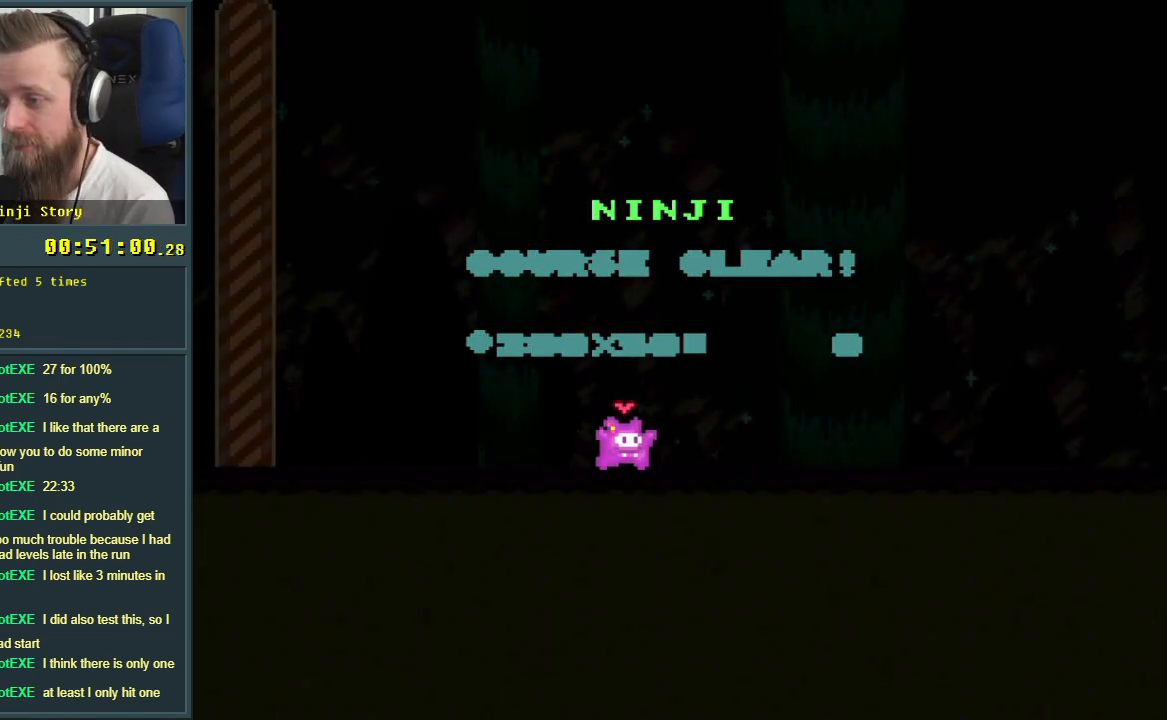
{"buttons": [], "events": [[50, "A", "up"], [200, "A", "down"], [367, "A", "up"]]}
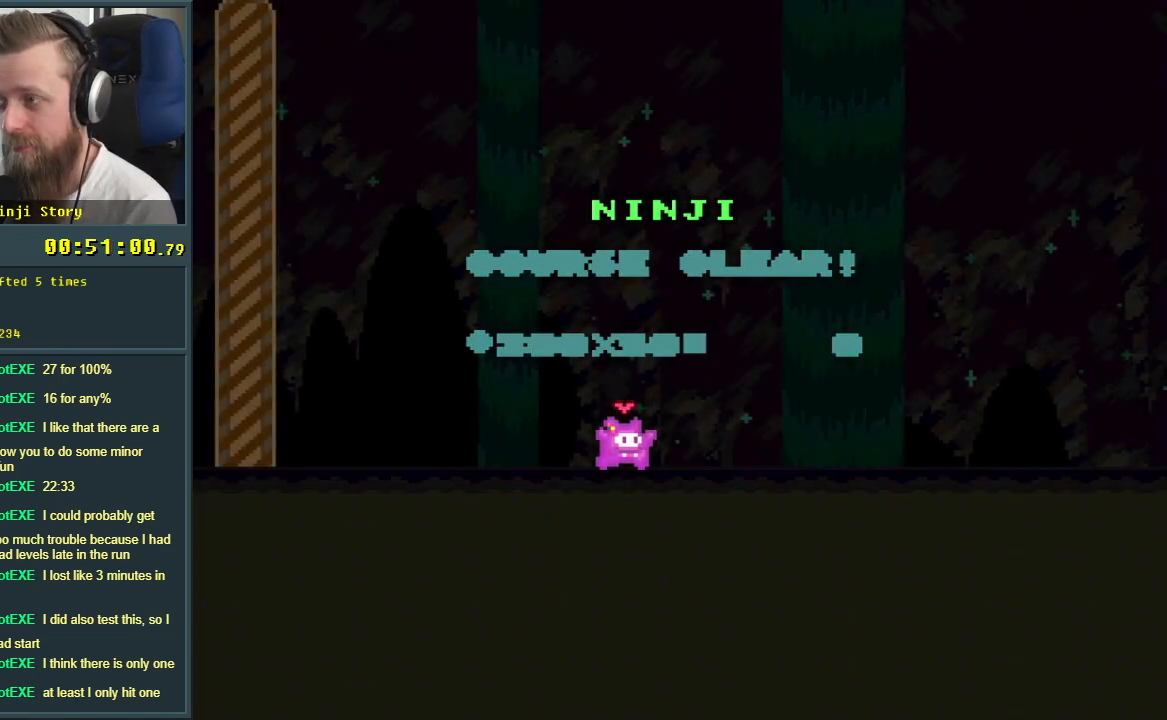
{"buttons": [], "events": []}
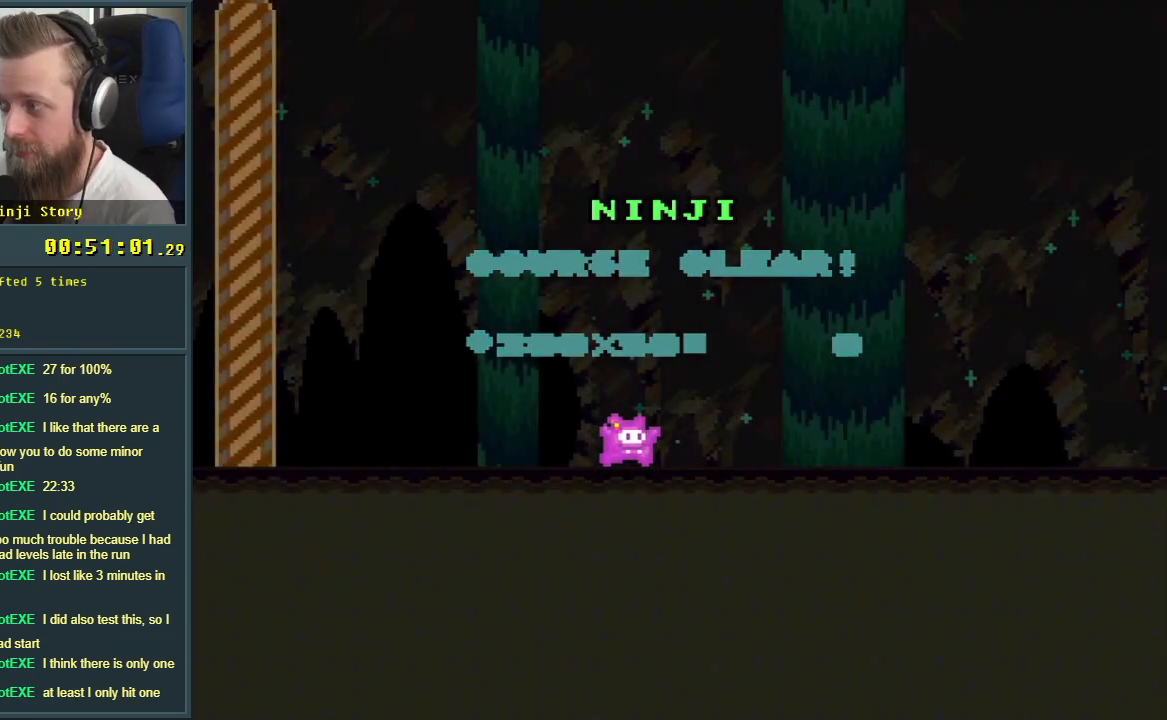
{"buttons": [], "events": []}
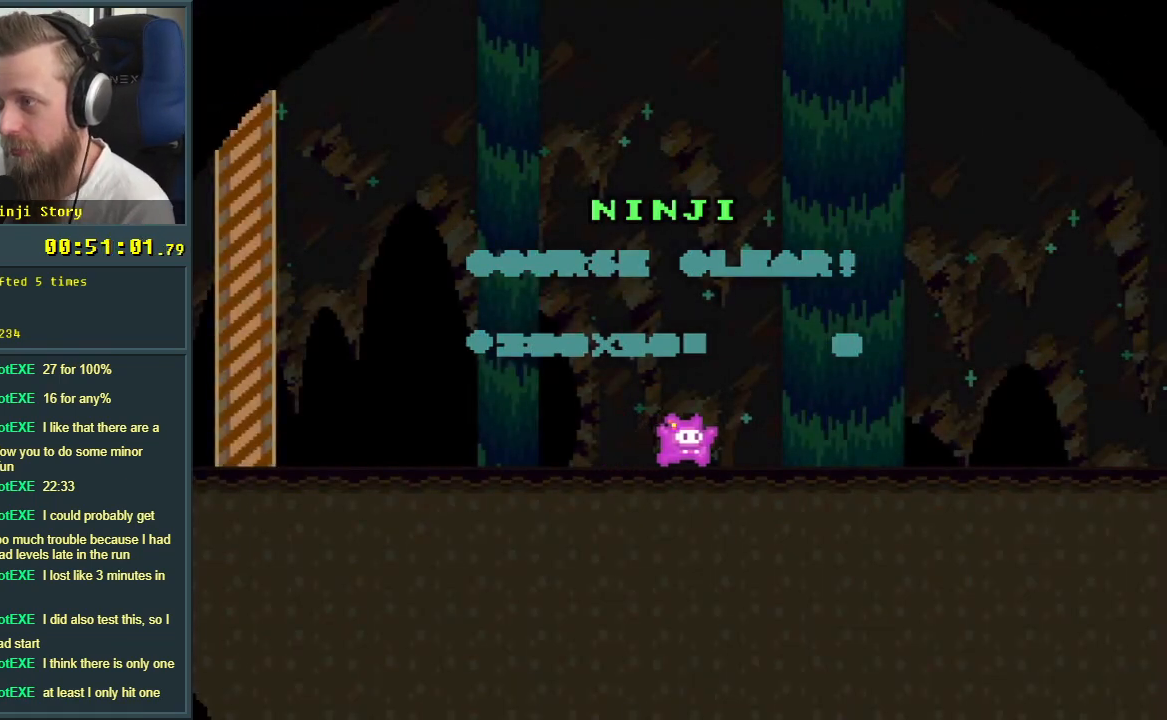
{"buttons": [], "events": []}
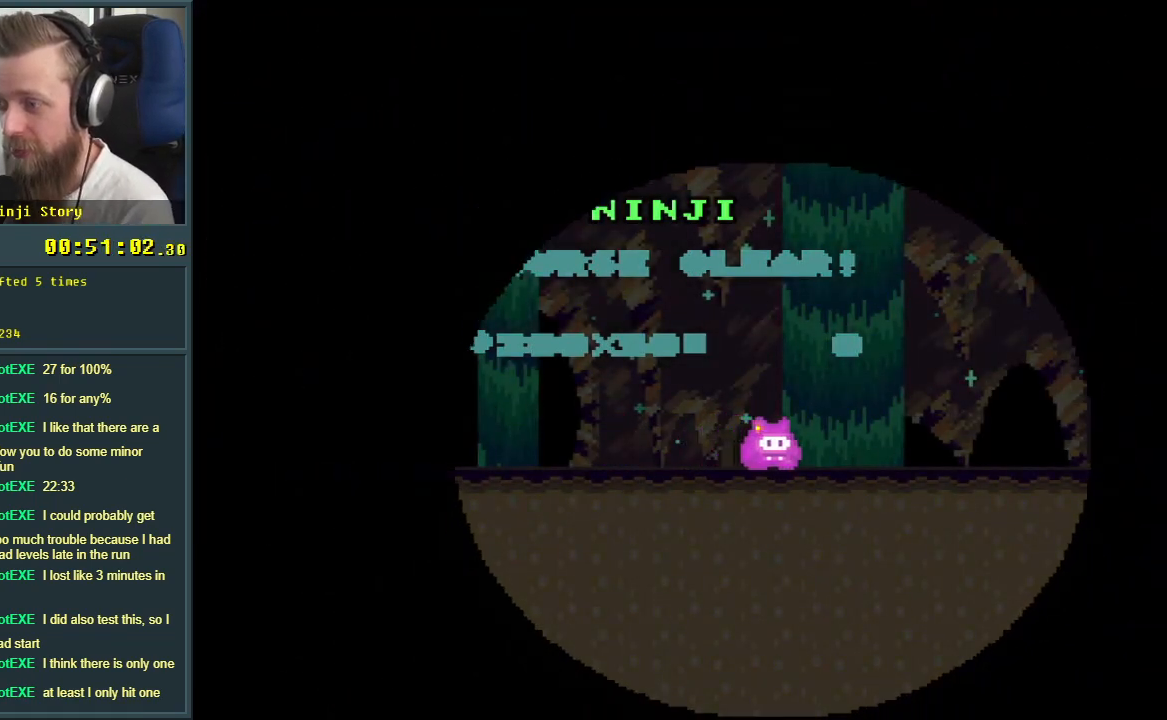
{"buttons": [], "events": []}
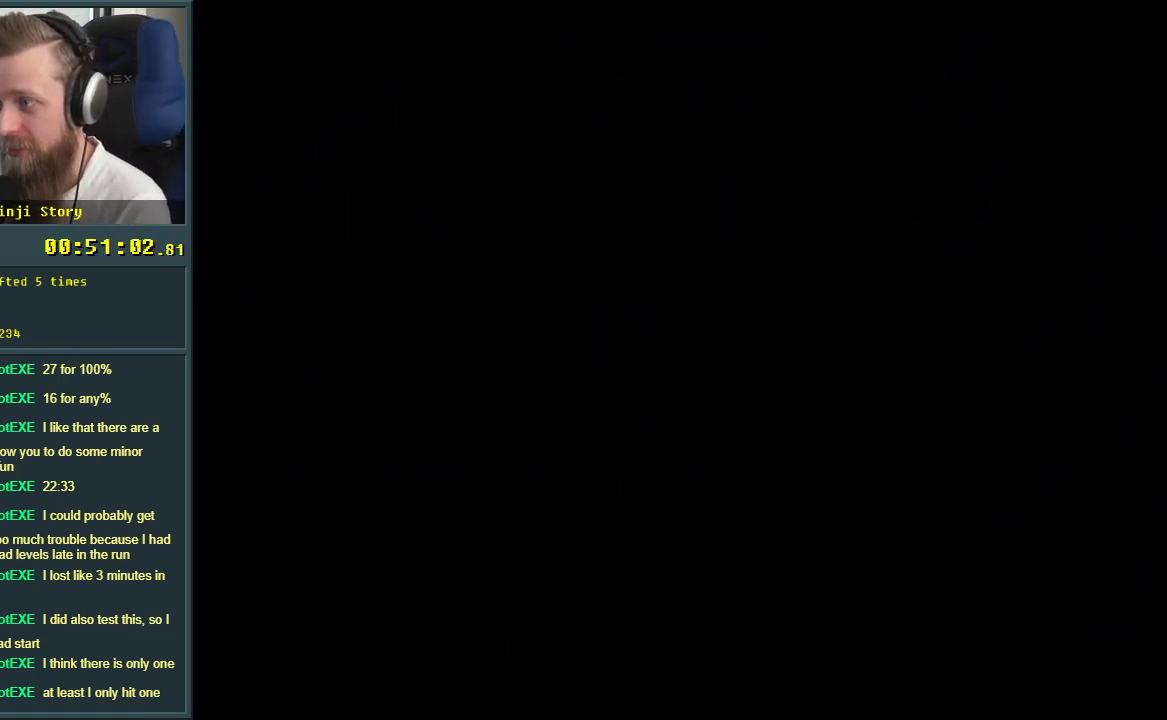
{"buttons": [], "events": []}
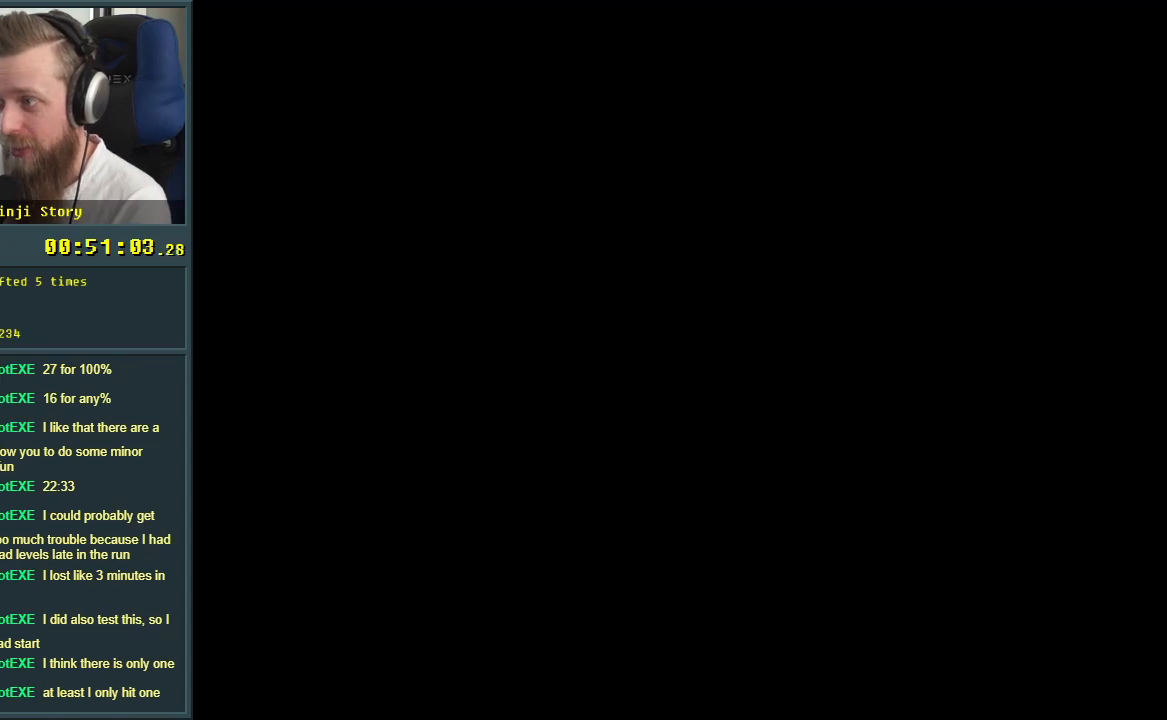
{"buttons": [], "events": [[250, "A", "down"], [300, "A", "up"]]}
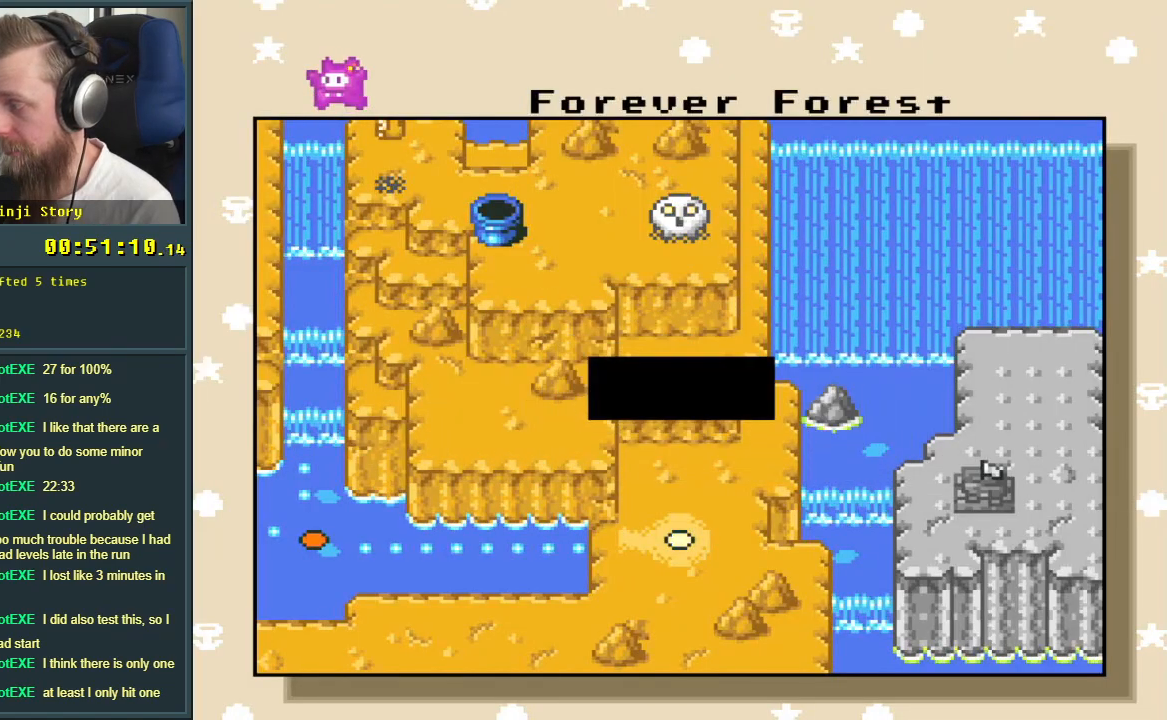
{"buttons": ["A"], "events": [[67, "A", "down"], [217, "A", "up"], [300, "A", "down"], [417, "A", "up"], [467, "A", "down"]]}
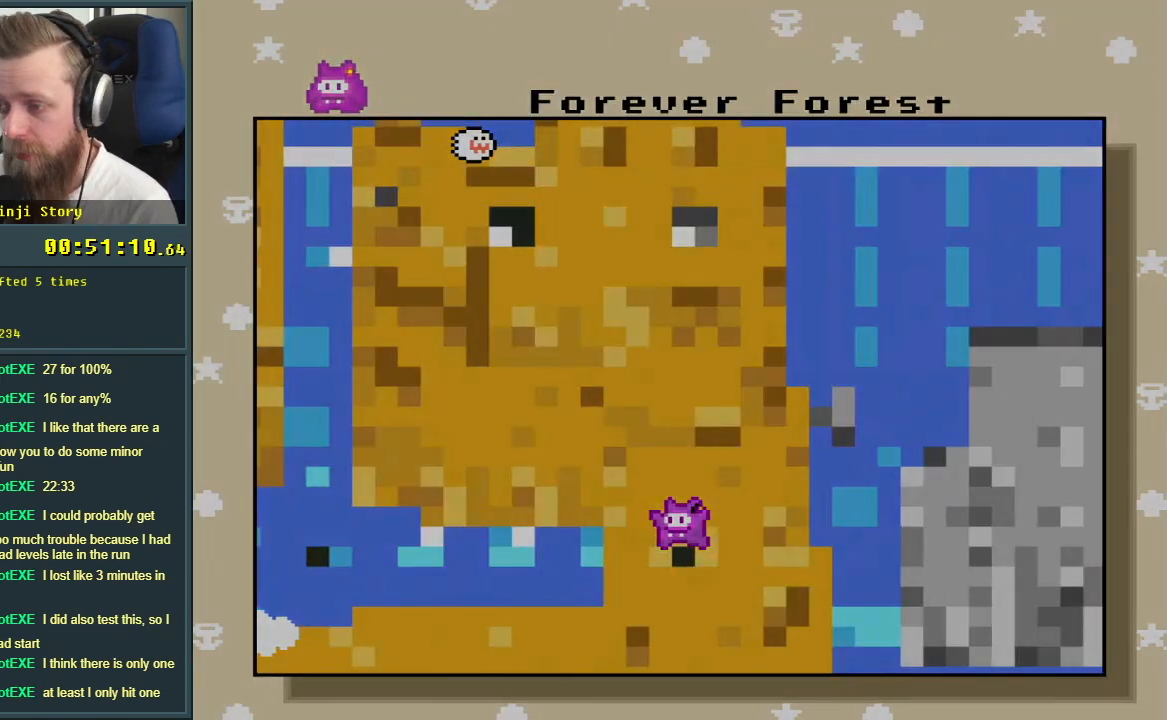
{"buttons": [], "events": [[133, "A", "up"]]}
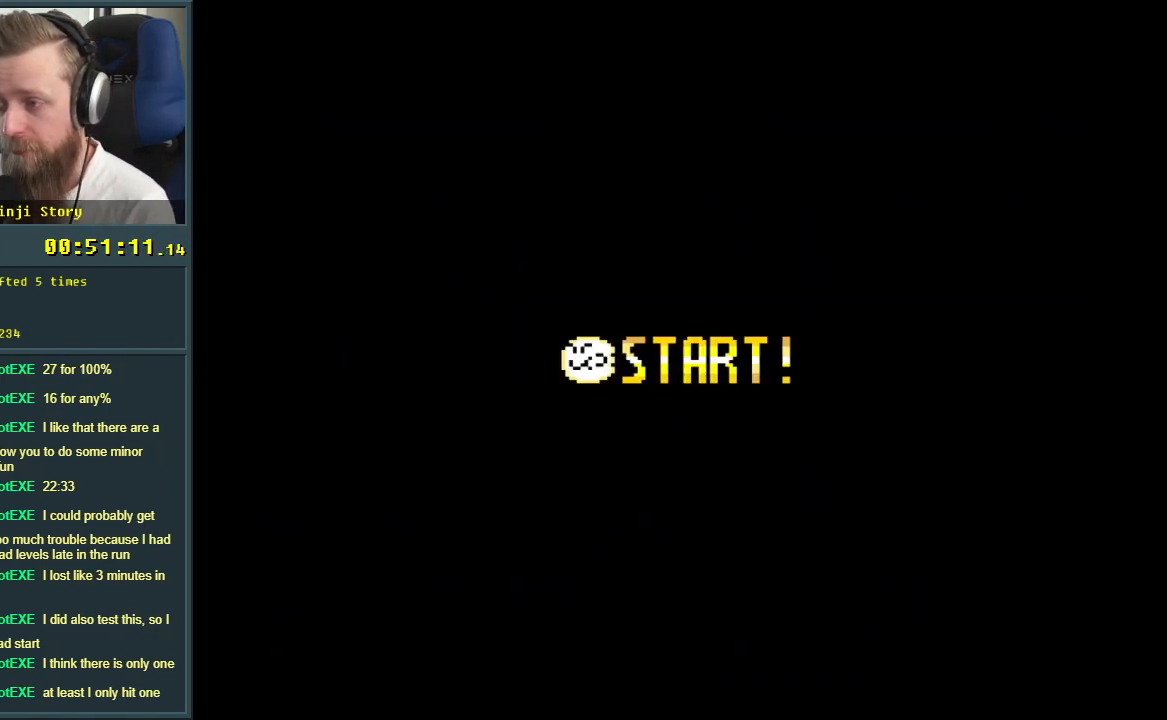
{"buttons": [], "events": []}